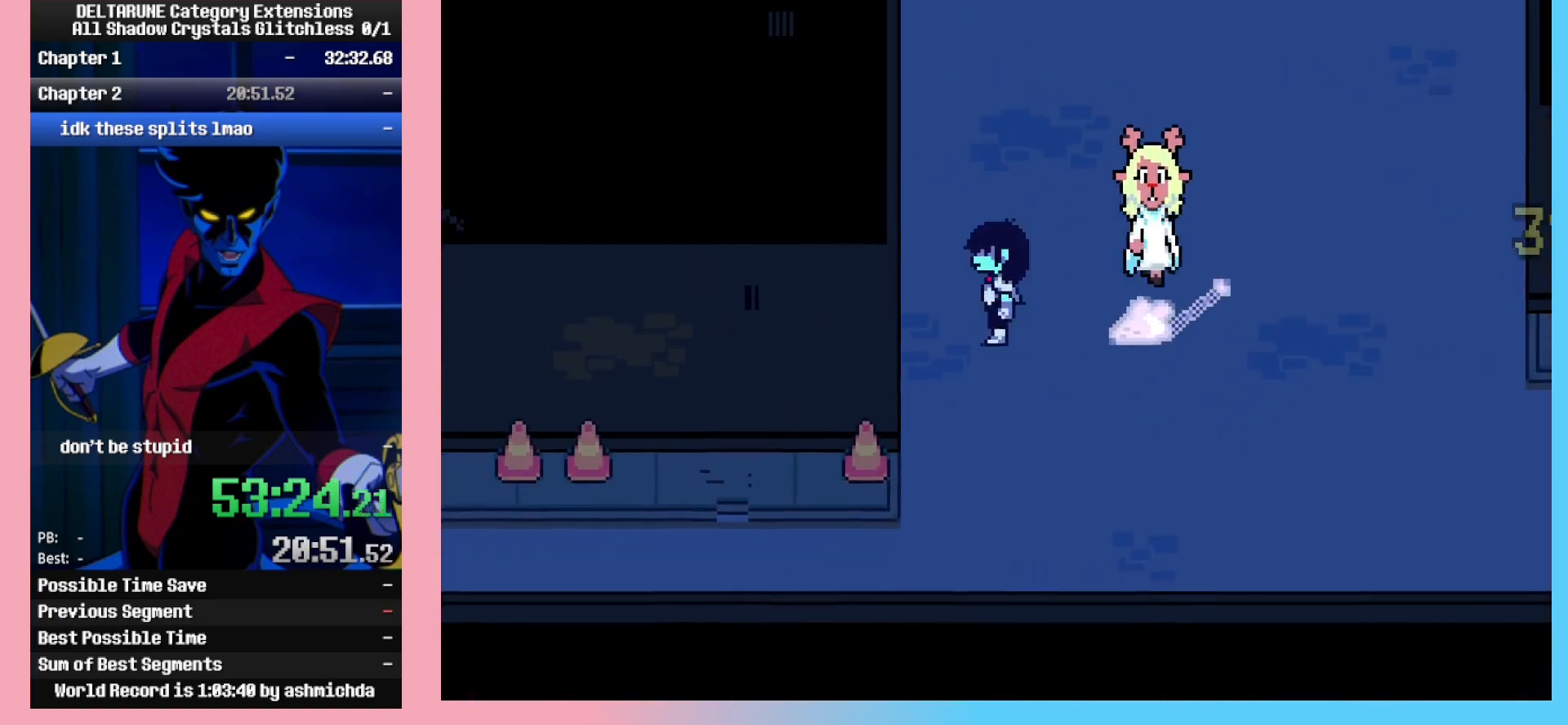
Gameplay with keyboard; each line is a JSON object with the keys held at the frame after it. "events" lists presses ("down") and releases ("up") of "c", "ctrl_r", "down", "left", "return", "right", "shift_l", "shift_r", "up", "x" and "z" between this image and that frame as [ms after this image, input, new state], when the widget could be followed in between. No other keys are recorded. Mouse input is not recorded. Not read: ctrl_l.
{"keys": ["left"], "events": [[283, "left", "down"], [467, "down", "up"]]}
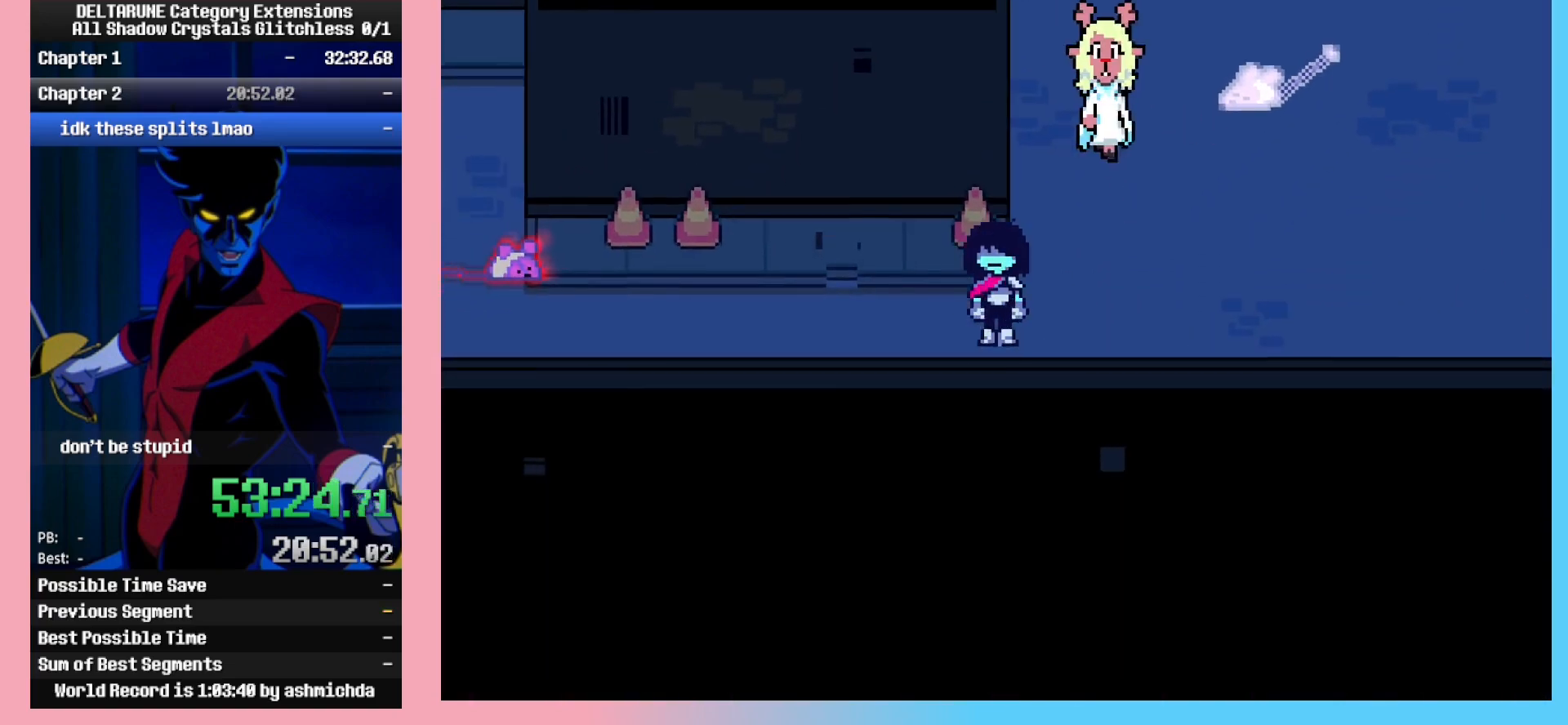
{"keys": ["left"], "events": []}
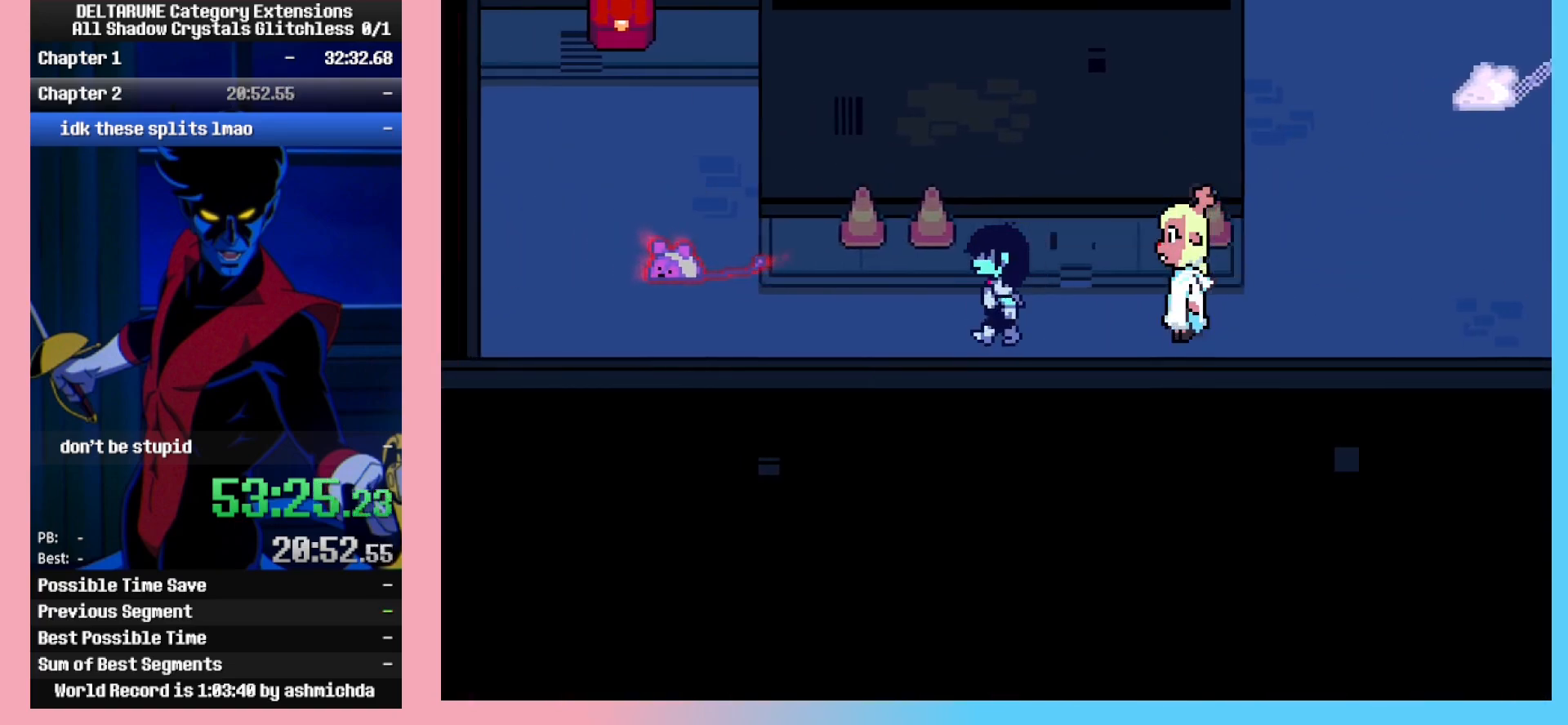
{"keys": ["left", "up"], "events": [[500, "up", "down"]]}
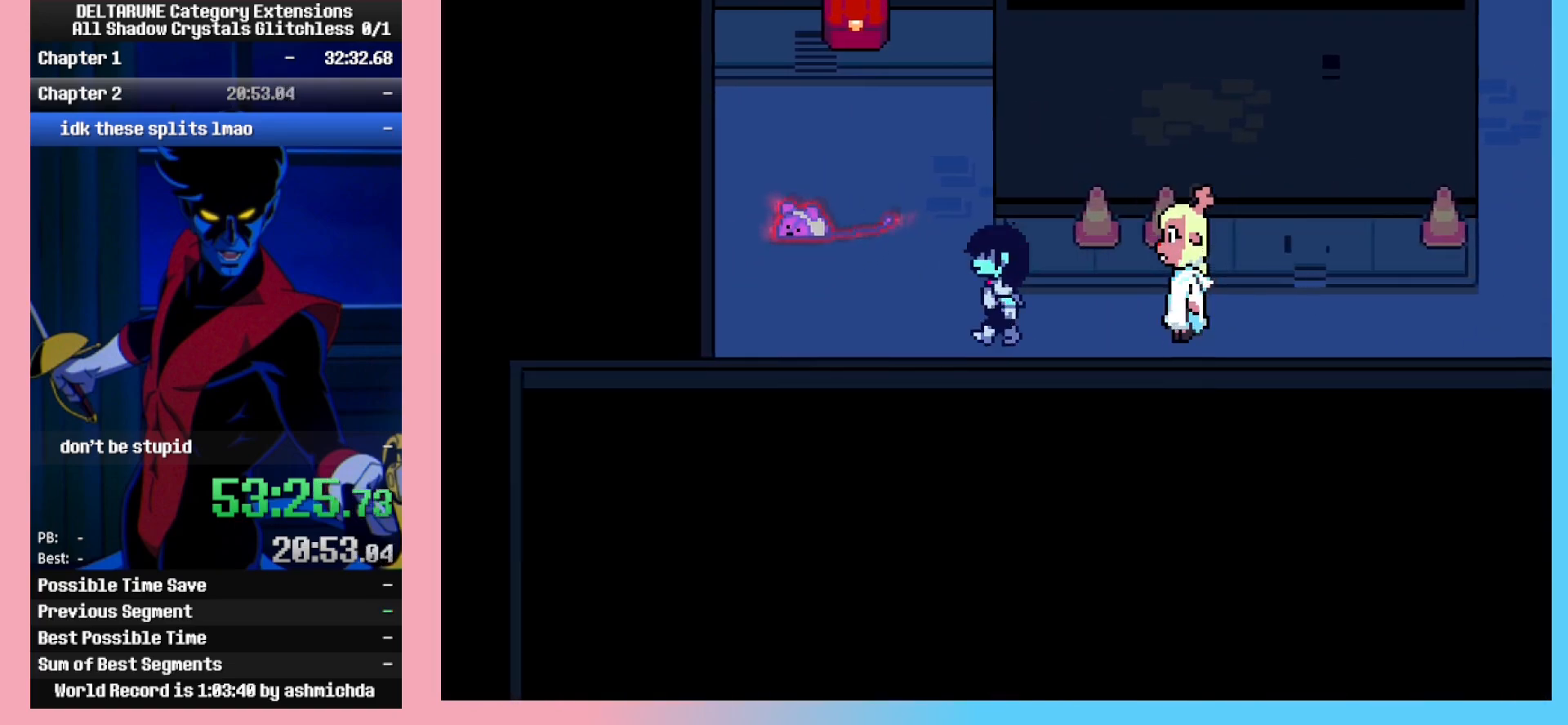
{"keys": ["left"], "events": [[367, "up", "up"]]}
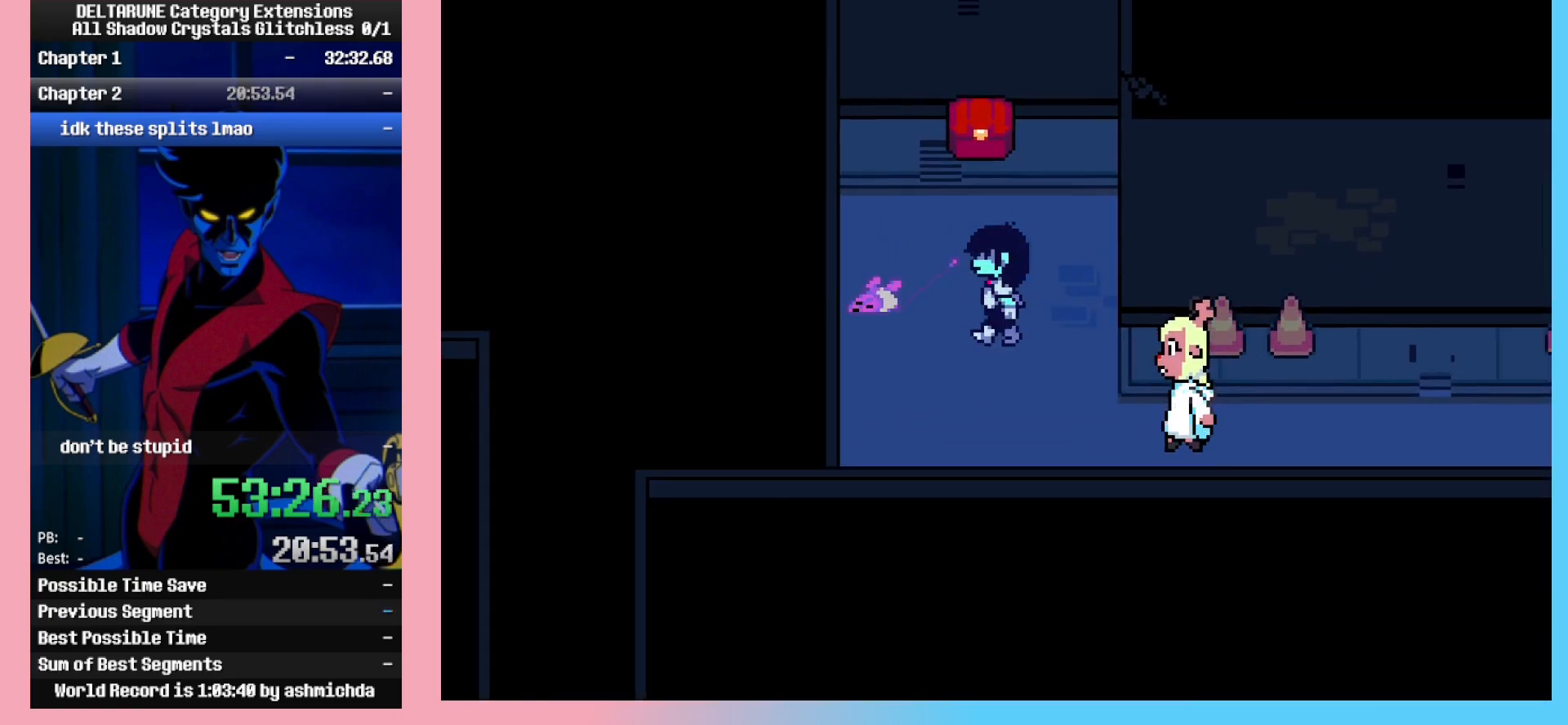
{"keys": ["left"], "events": [[117, "left", "up"], [333, "left", "down"], [383, "left", "up"], [483, "left", "down"]]}
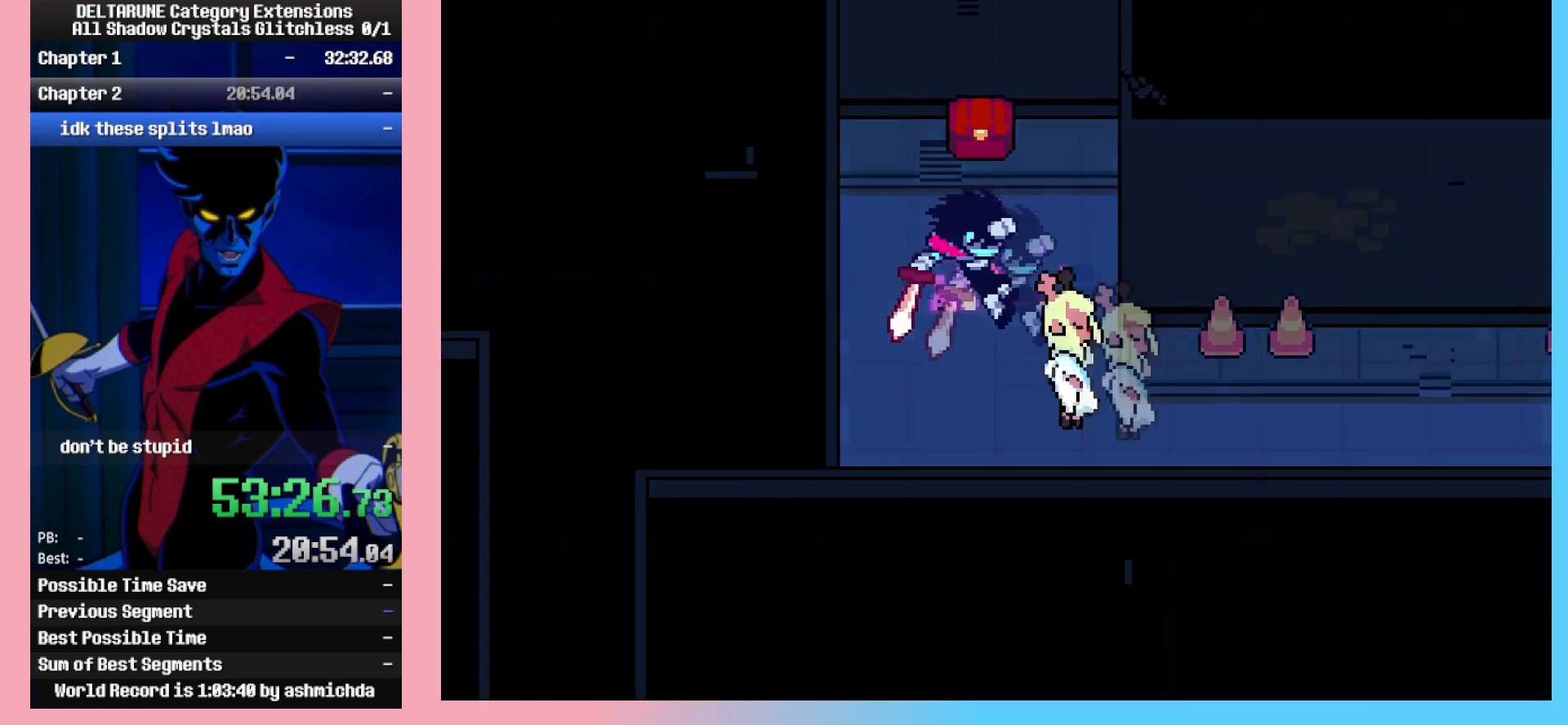
{"keys": [], "events": [[33, "z", "down"], [83, "left", "up"], [117, "z", "up"]]}
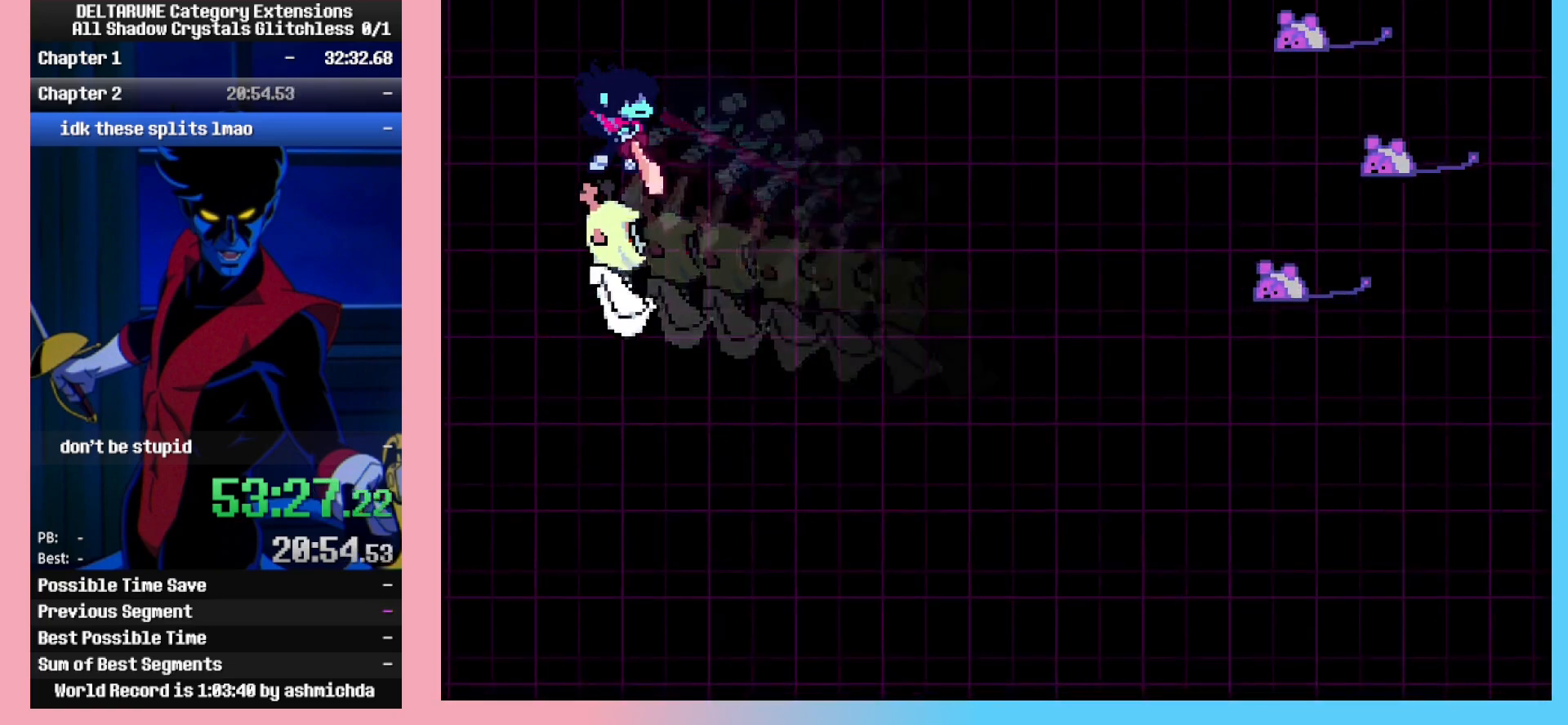
{"keys": [], "events": [[333, "left", "down"], [367, "left", "up"], [367, "z", "down"], [417, "z", "up"]]}
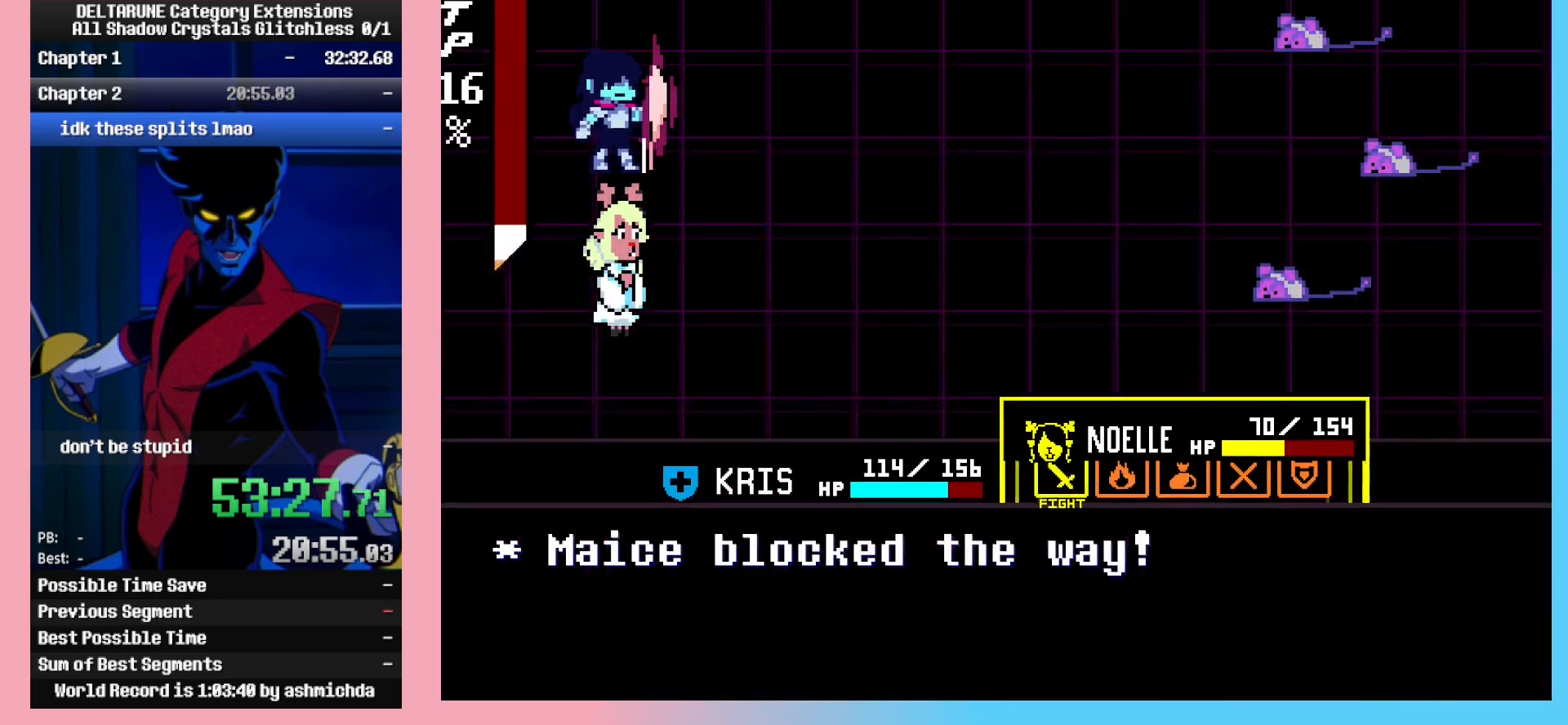
{"keys": [], "events": [[17, "right", "down"], [100, "right", "up"], [100, "z", "down"], [200, "z", "up"], [250, "right", "down"], [300, "down", "down"], [333, "right", "up"], [383, "down", "up"], [383, "z", "down"], [433, "z", "up"]]}
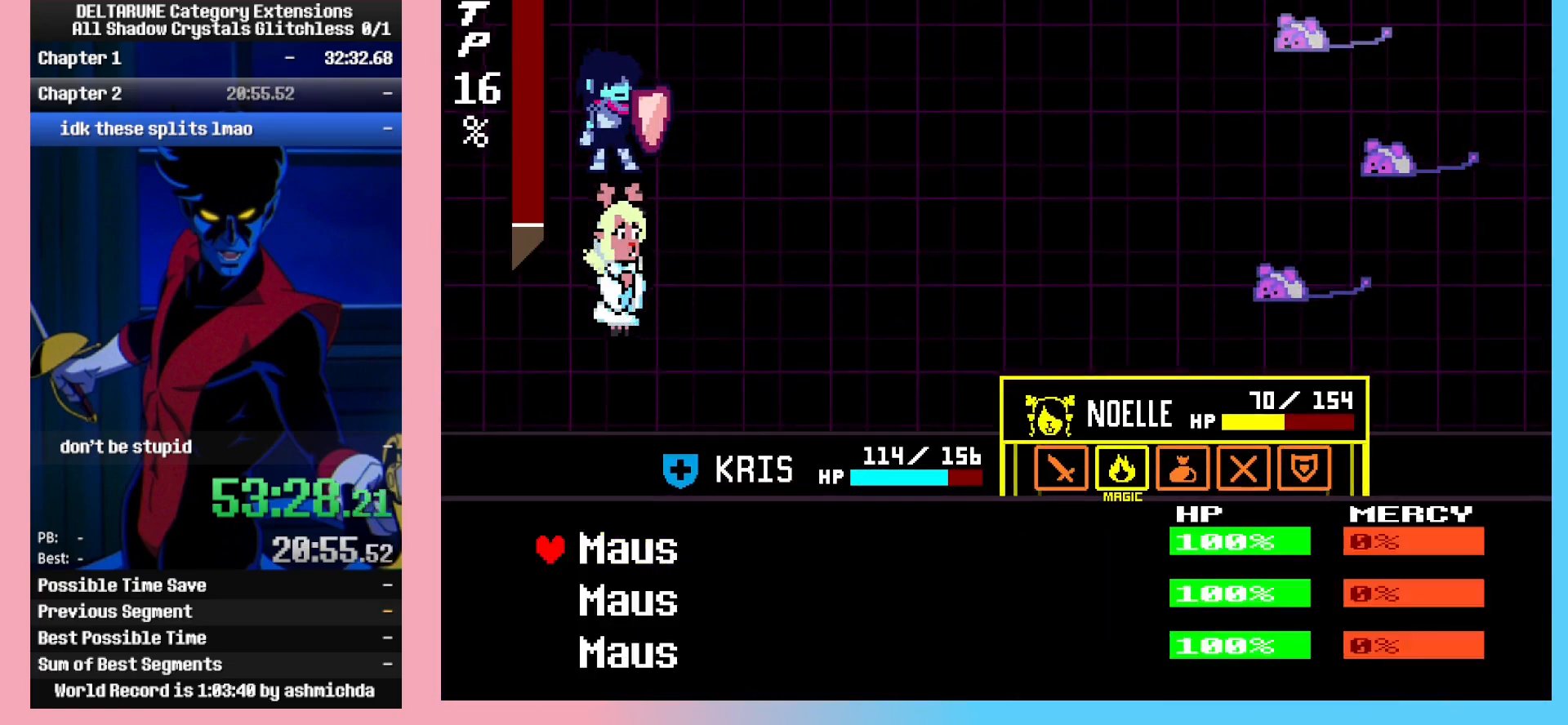
{"keys": ["return", "z"], "events": [[33, "z", "down"], [117, "z", "up"], [450, "return", "down"], [500, "z", "down"]]}
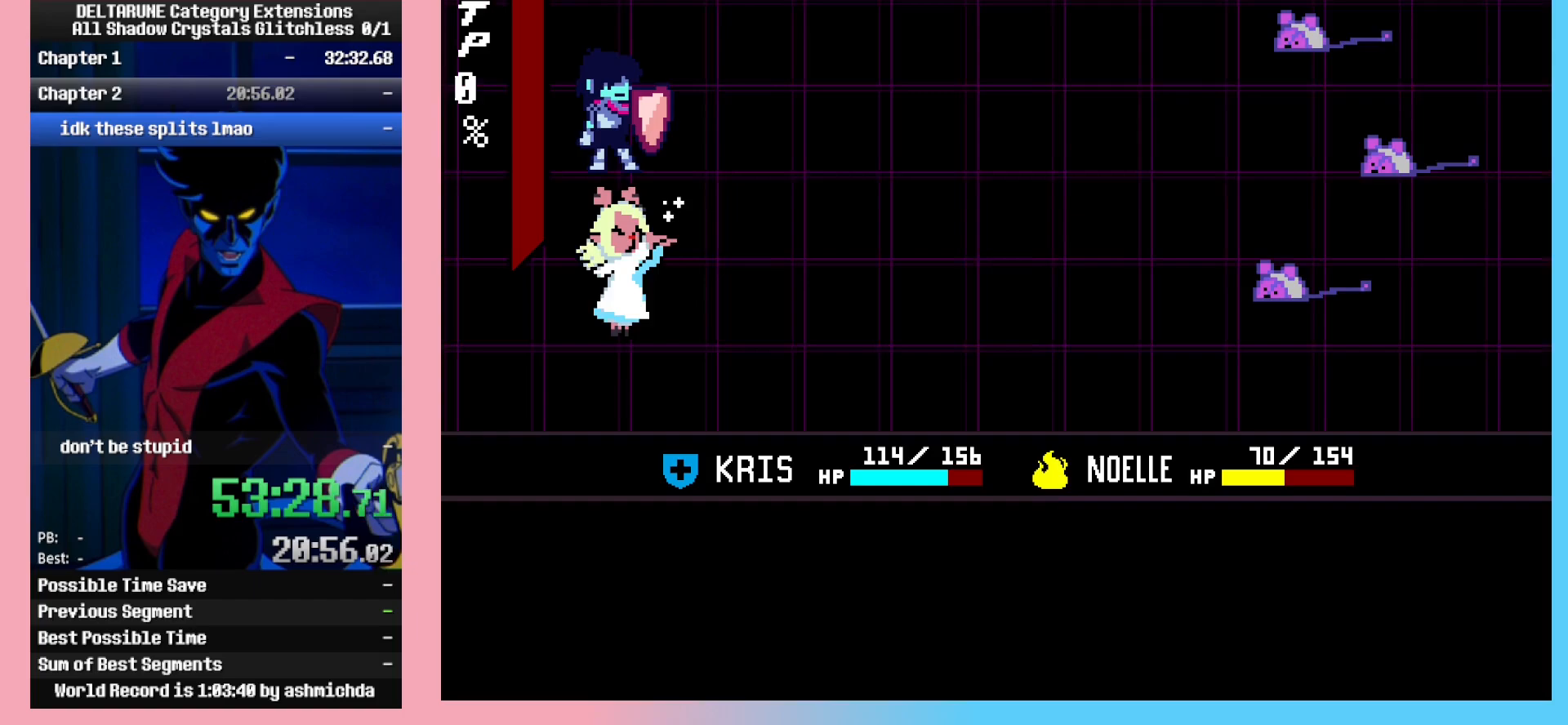
{"keys": ["z"], "events": [[50, "return", "up"], [50, "z", "up"], [100, "return", "down"], [133, "z", "down"], [183, "return", "up"], [183, "z", "up"], [283, "return", "down"], [283, "z", "down"], [333, "return", "up"], [383, "return", "down"], [383, "z", "up"], [467, "return", "up"], [467, "z", "down"]]}
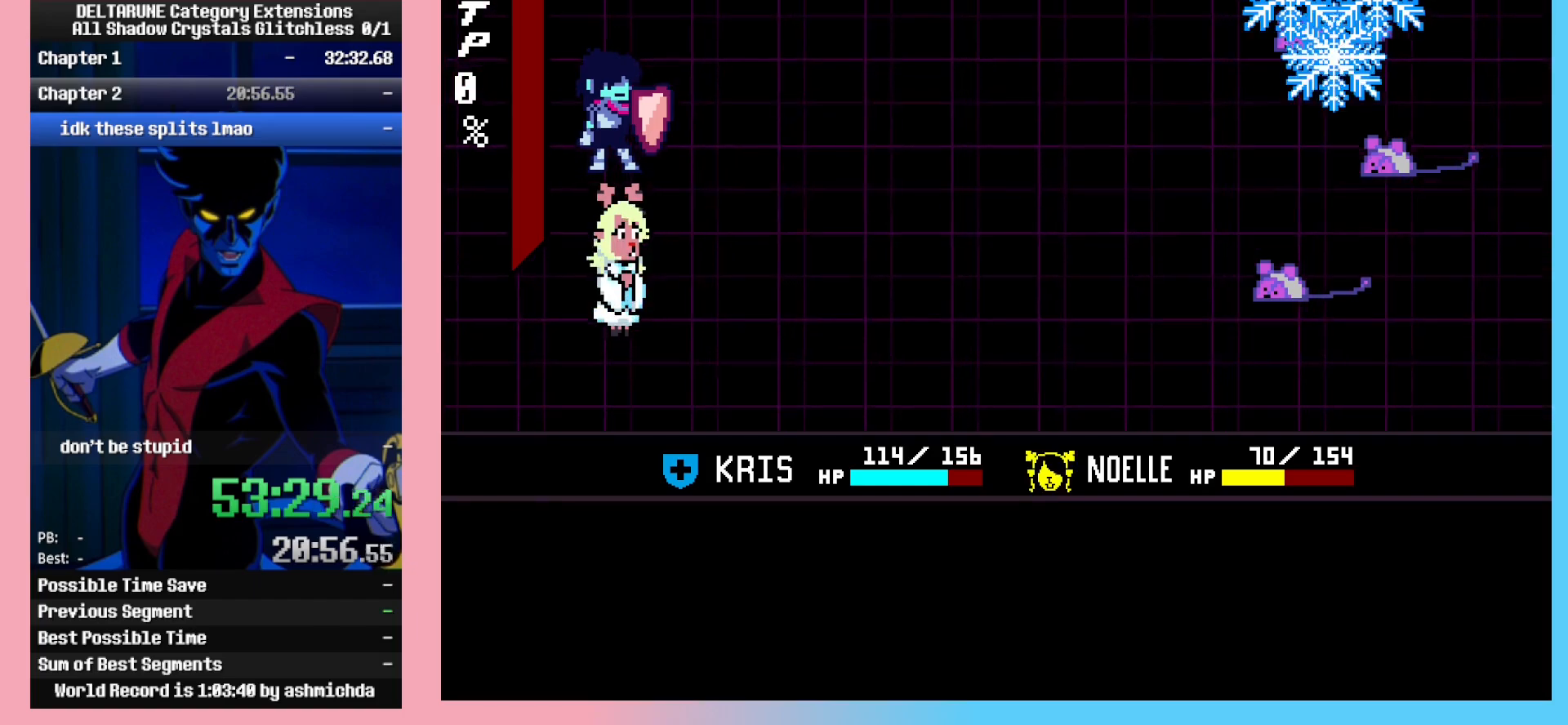
{"keys": ["z"], "events": [[67, "return", "down"], [67, "z", "up"], [117, "z", "down"], [150, "return", "up"], [200, "return", "down"], [200, "z", "up"], [250, "z", "down"], [300, "return", "up"], [350, "return", "down"], [350, "z", "up"], [433, "return", "up"], [433, "z", "down"]]}
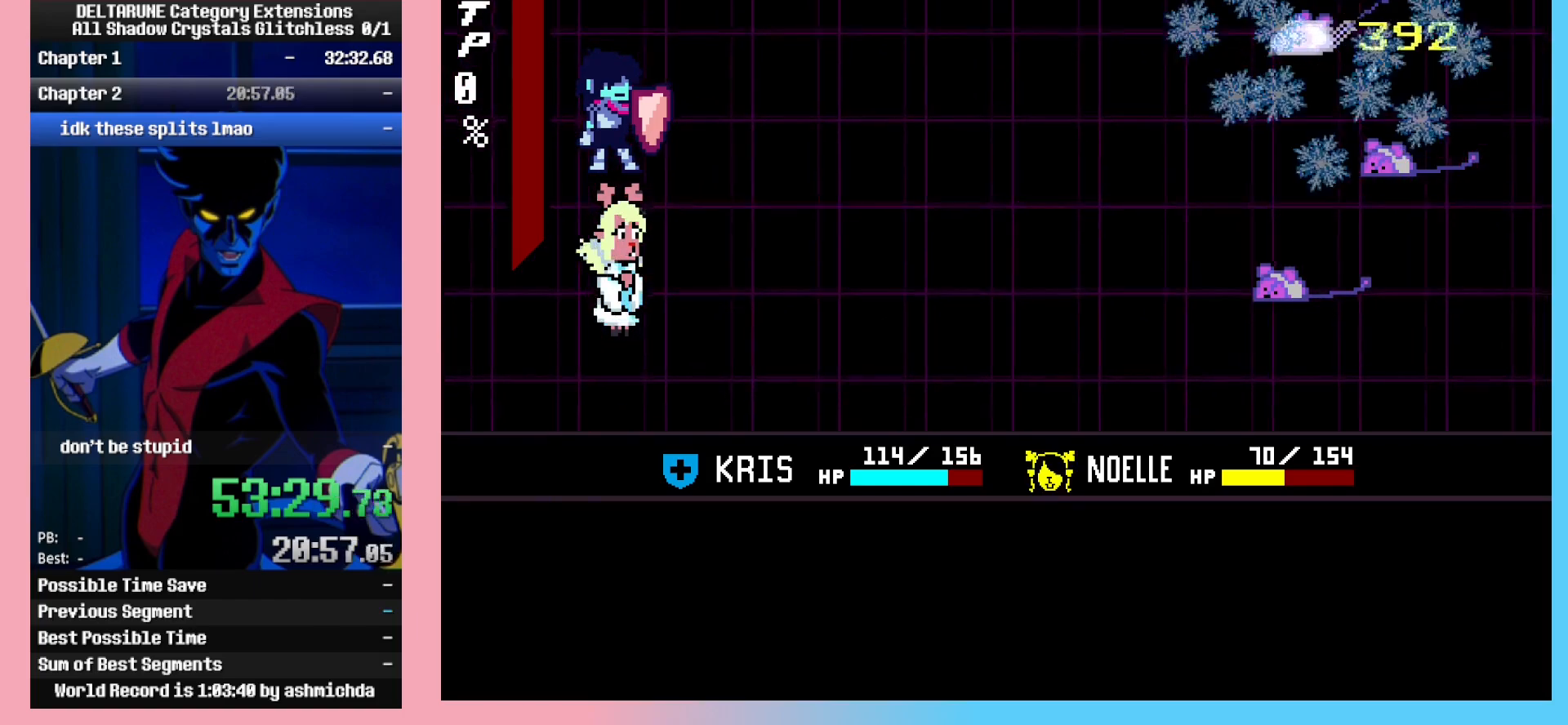
{"keys": ["return"], "events": [[33, "return", "down"], [33, "z", "up"], [83, "return", "up"], [83, "z", "down"], [167, "return", "down"], [167, "z", "up"], [217, "z", "down"], [317, "z", "up"], [400, "z", "down"], [450, "z", "up"]]}
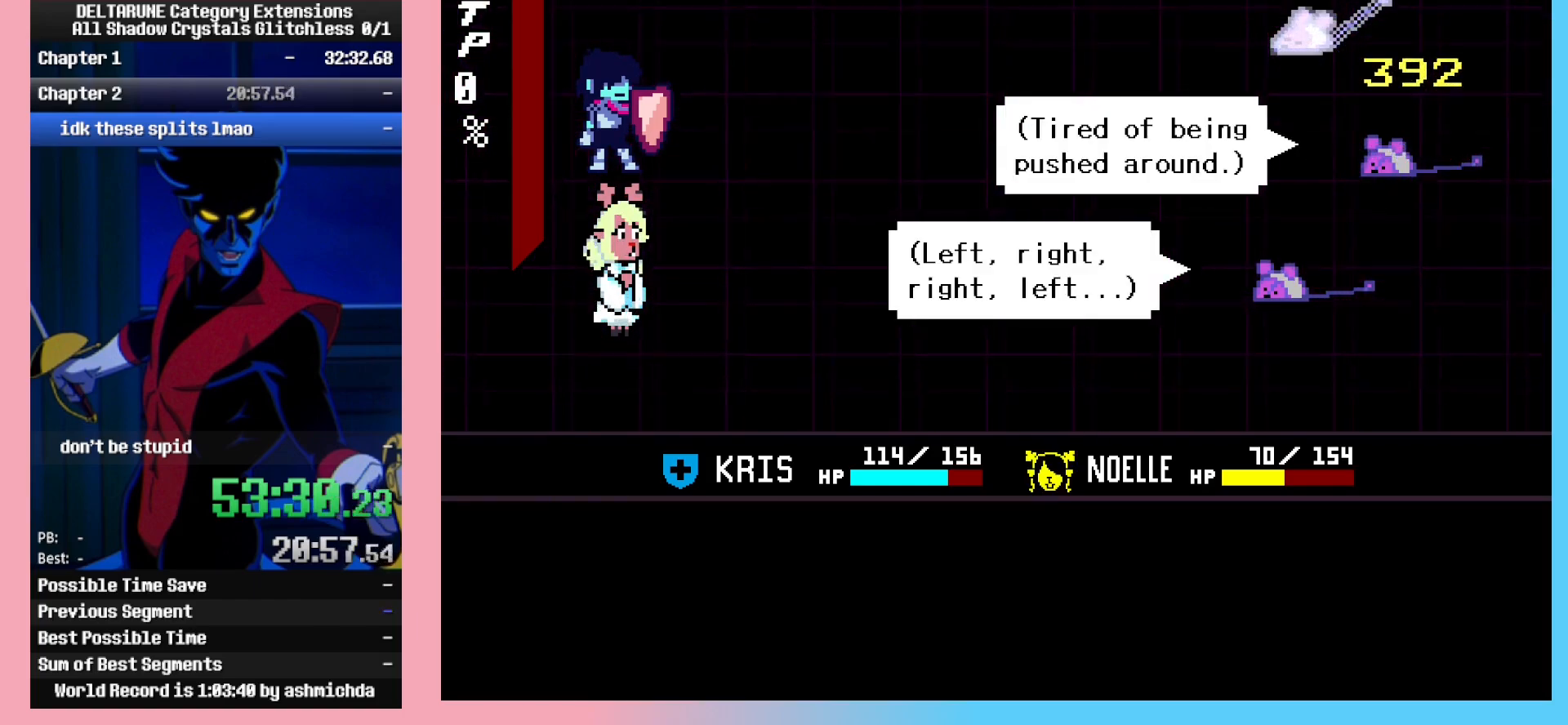
{"keys": ["return", "z"], "events": [[50, "z", "down"], [150, "return", "up"], [150, "z", "up"], [183, "return", "down"], [183, "z", "down"], [283, "return", "up"], [283, "z", "up"], [333, "return", "down"], [333, "z", "down"], [417, "return", "up"], [417, "z", "up"], [467, "return", "down"], [467, "z", "down"]]}
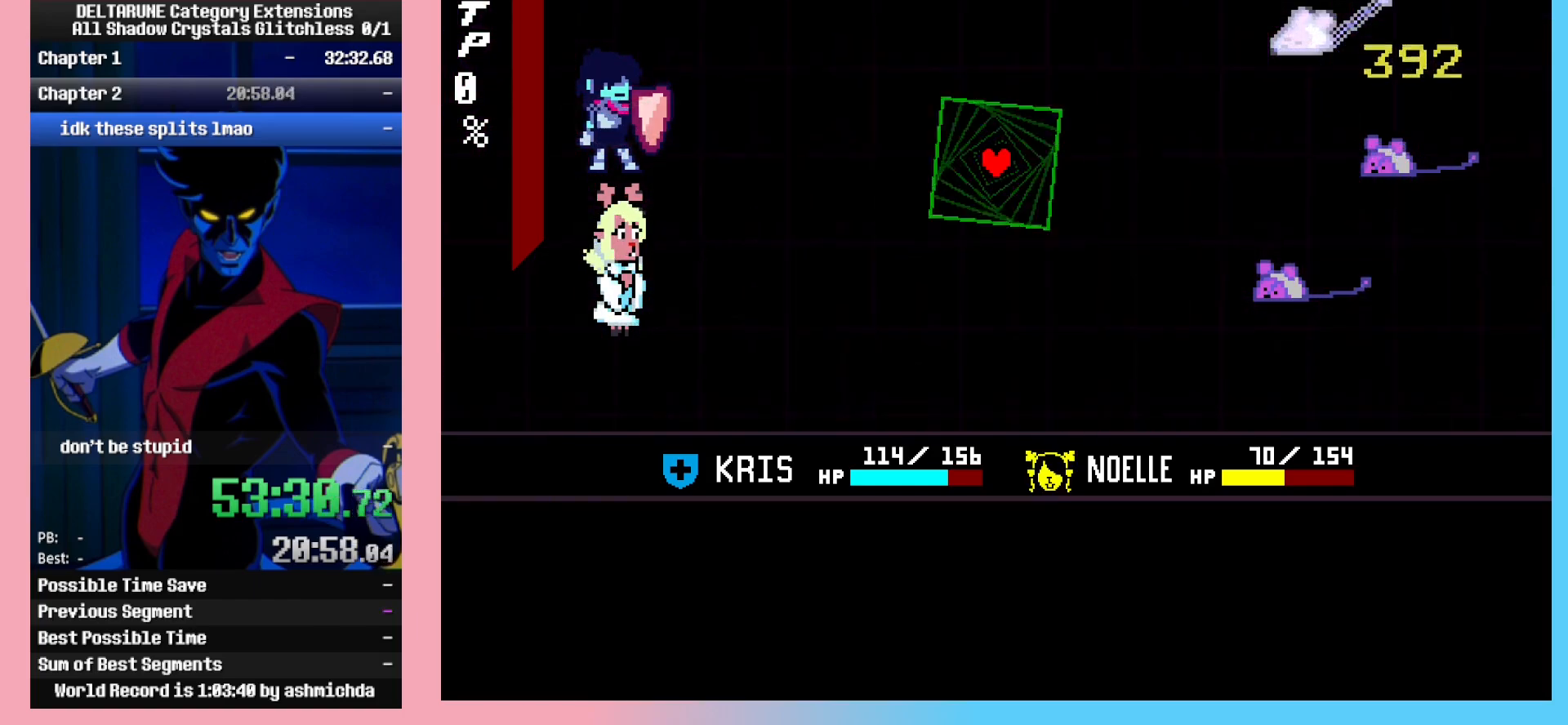
{"keys": [], "events": [[67, "return", "up"], [67, "z", "up"], [117, "return", "down"], [150, "z", "down"], [200, "return", "up"], [250, "return", "down"], [250, "z", "up"], [300, "z", "down"], [350, "return", "up"], [383, "z", "up"]]}
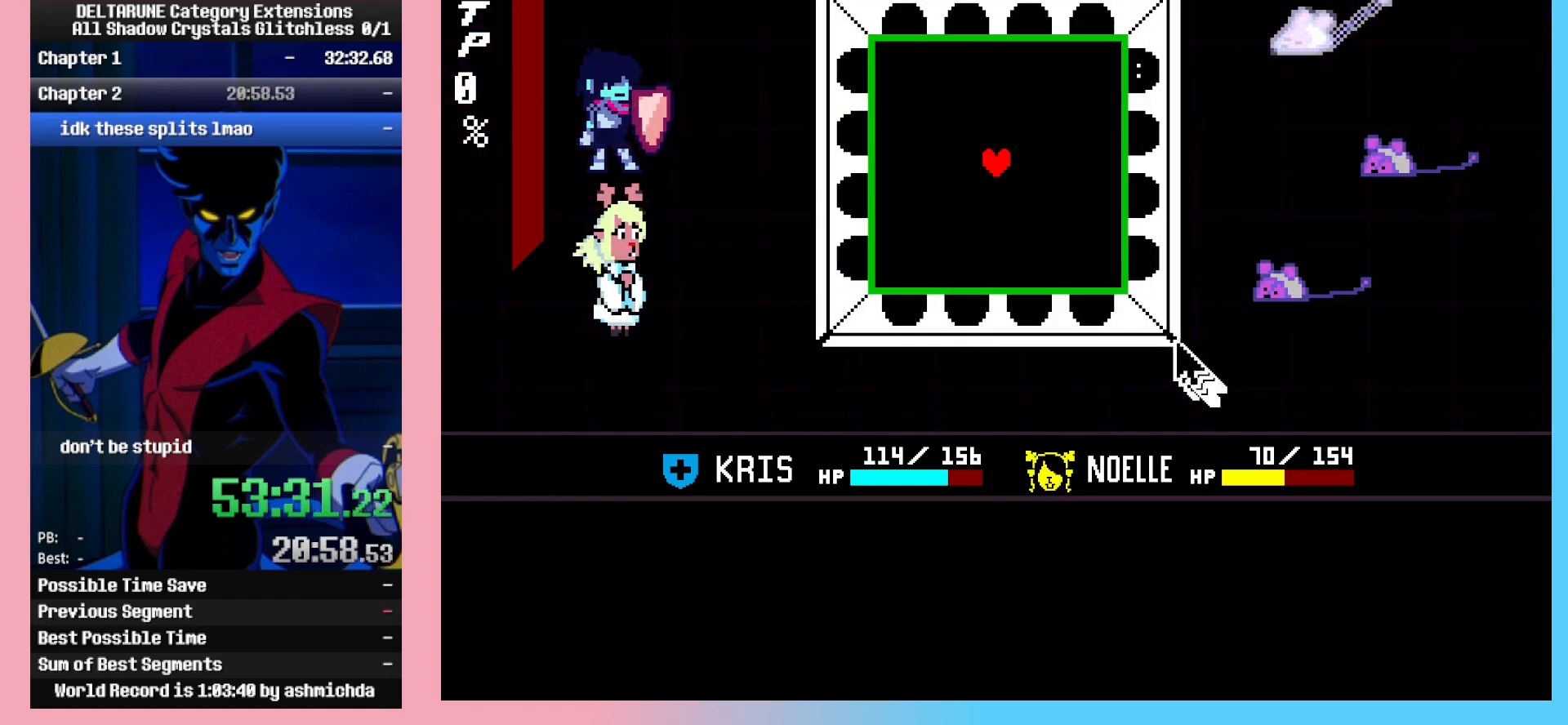
{"keys": ["right"], "events": [[400, "right", "down"], [450, "up", "down"], [500, "up", "up"]]}
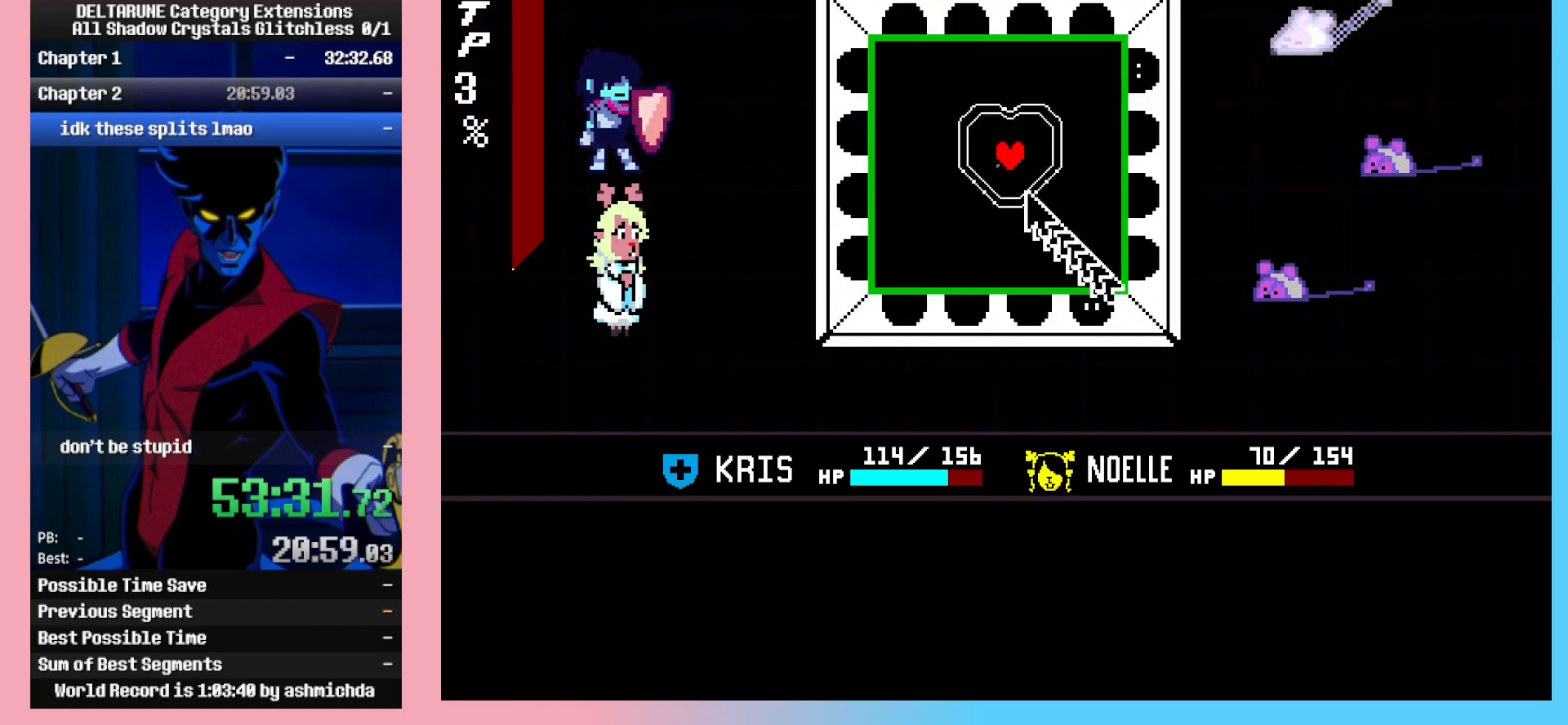
{"keys": ["left"], "events": [[83, "down", "down"], [133, "right", "up"], [333, "left", "down"], [367, "down", "up"]]}
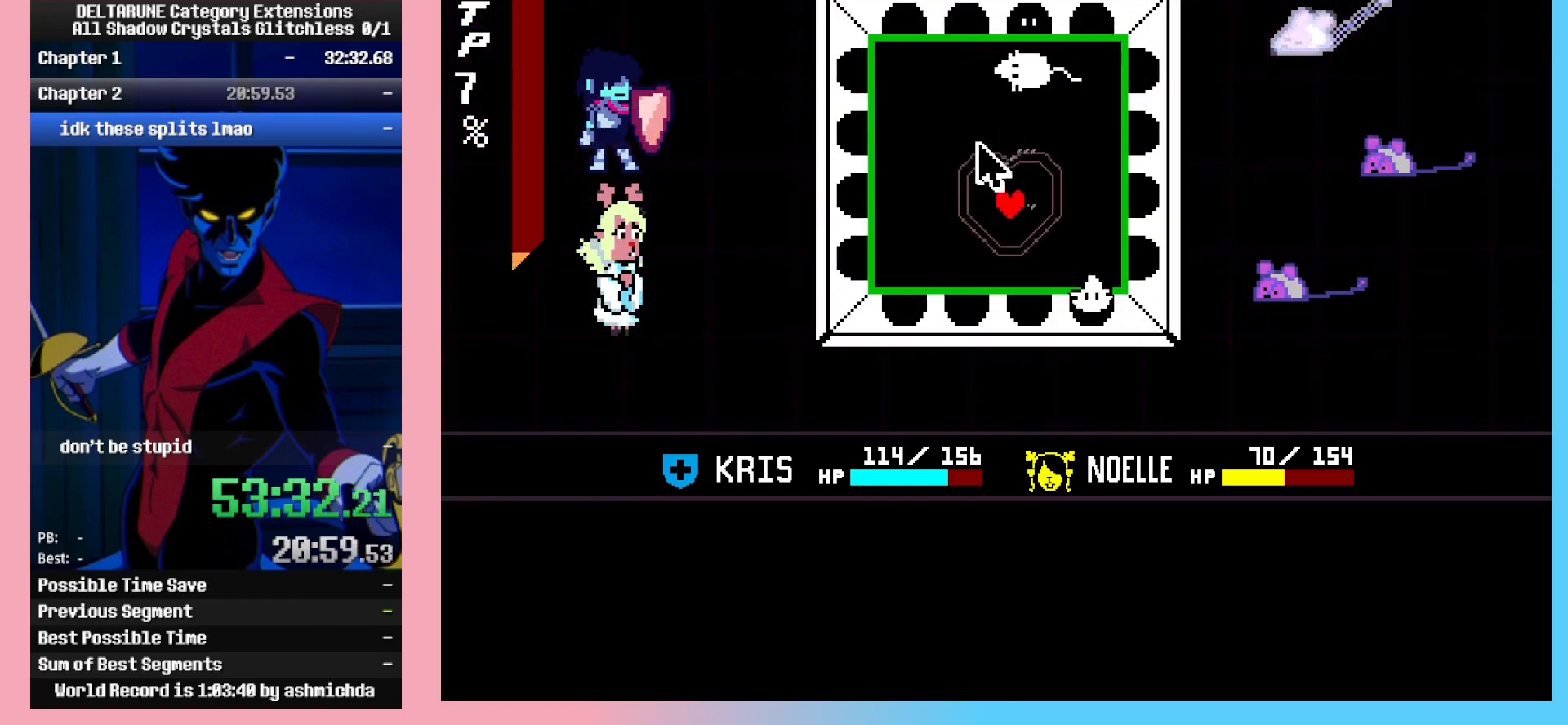
{"keys": ["up"], "events": [[250, "left", "up"], [250, "up", "down"]]}
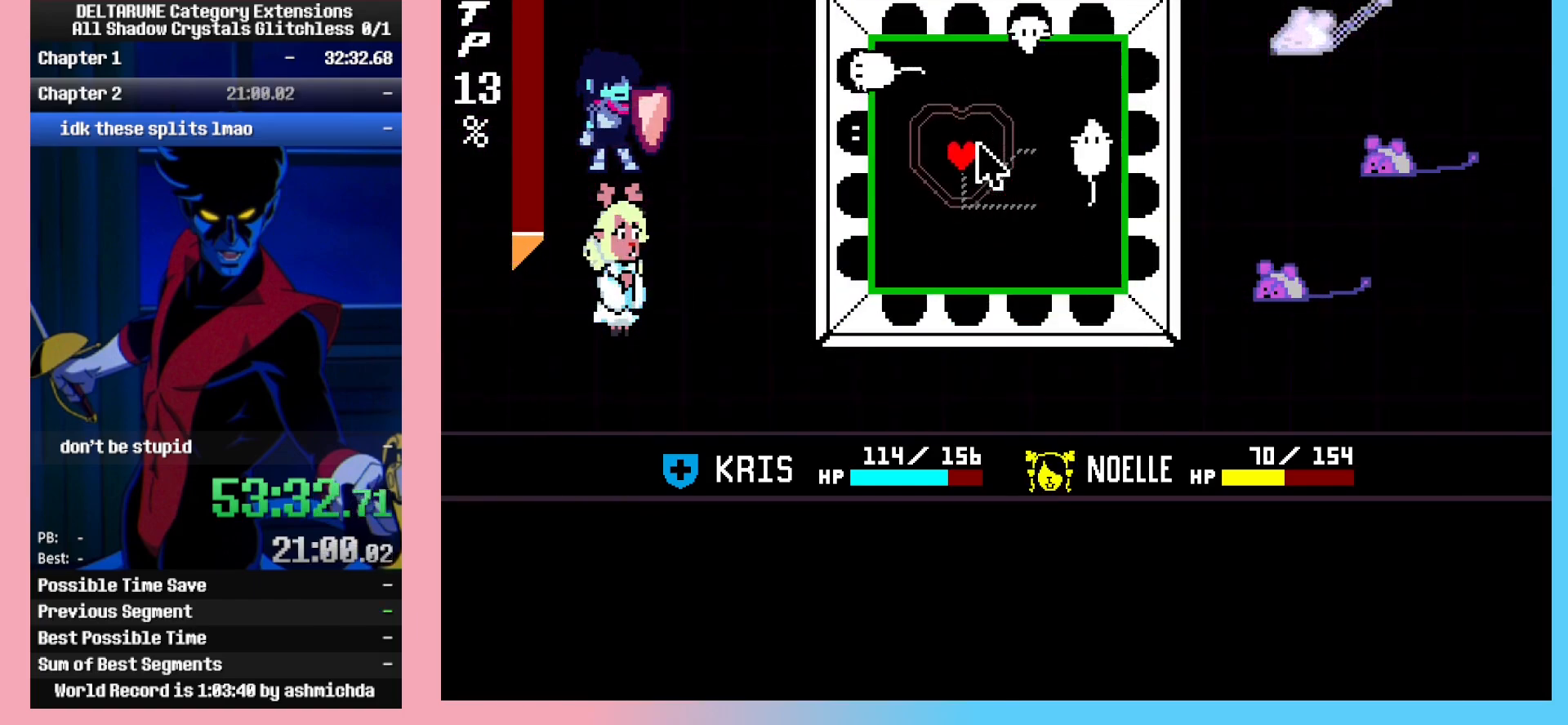
{"keys": ["down"], "events": [[33, "right", "down"], [33, "up", "up"], [317, "down", "down"], [317, "right", "up"]]}
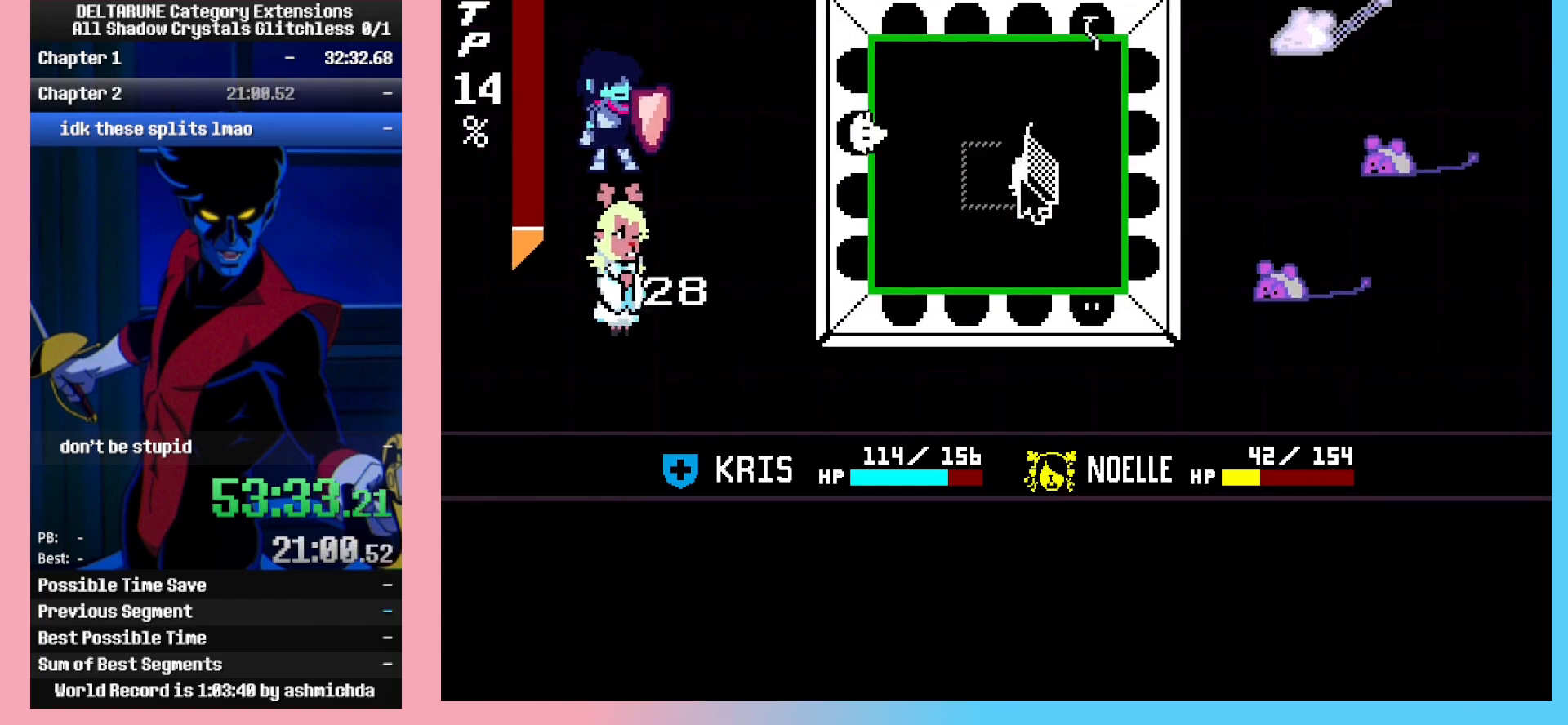
{"keys": [], "events": [[83, "down", "up"], [183, "up", "down"], [283, "up", "up"]]}
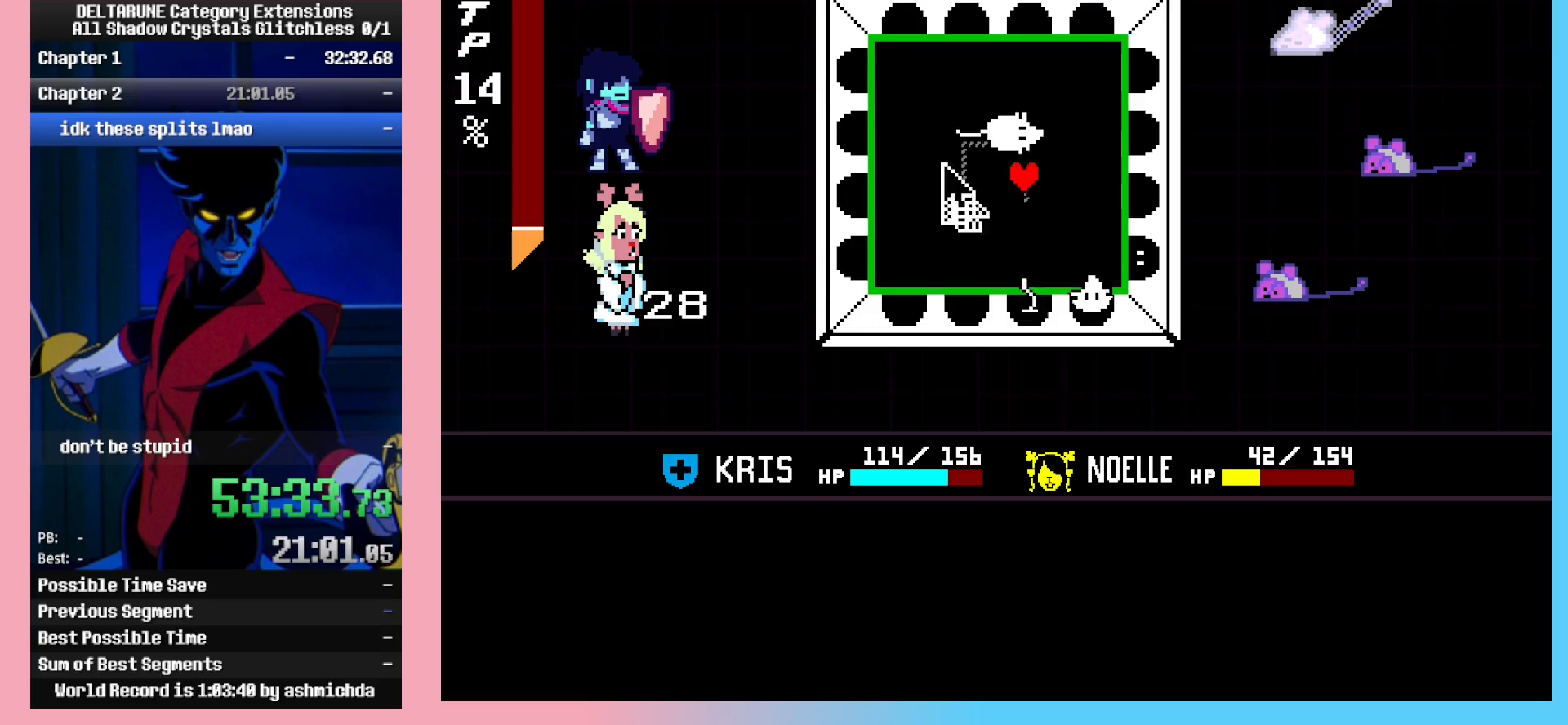
{"keys": ["left"], "events": [[200, "left", "down"], [300, "left", "up"], [433, "left", "down"]]}
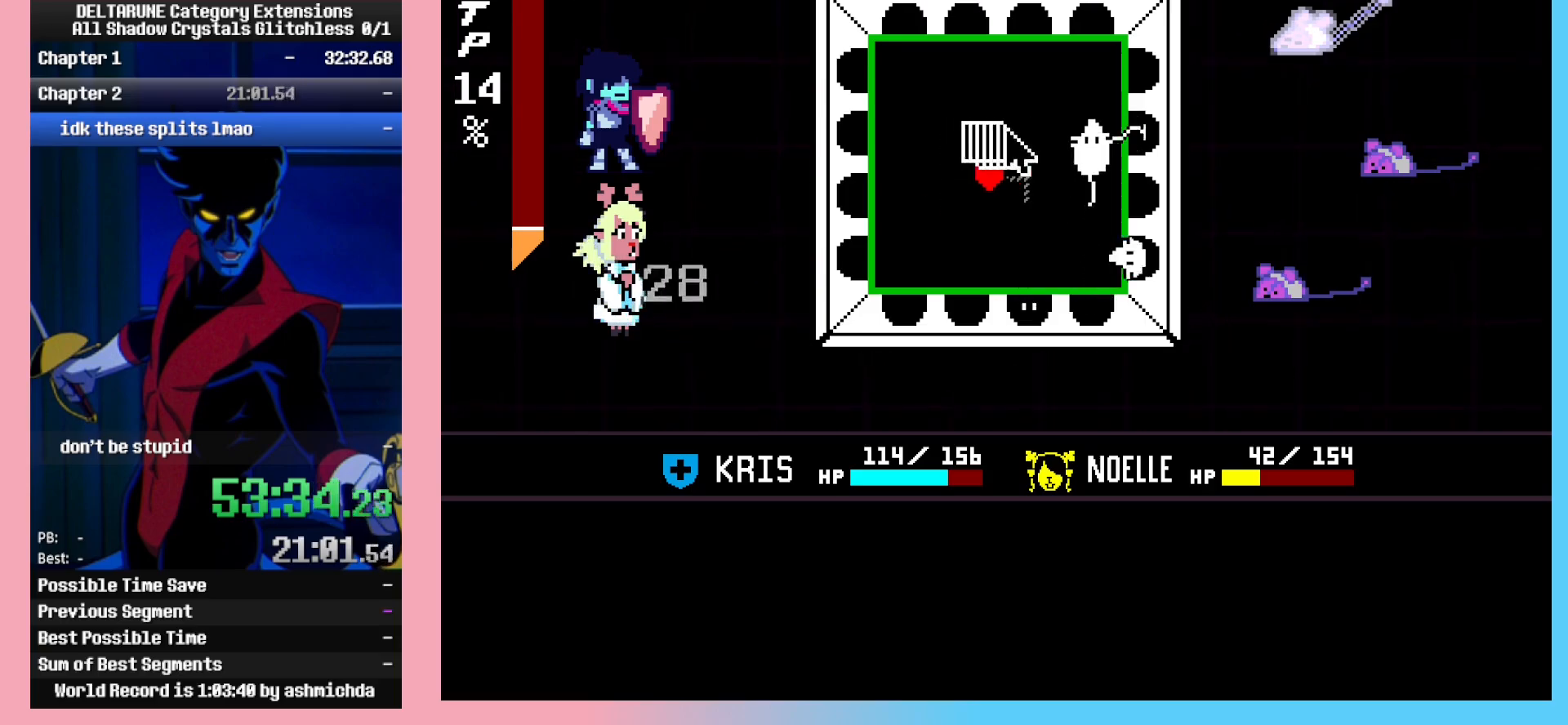
{"keys": [], "events": [[133, "left", "up"], [317, "left", "down"], [400, "left", "up"], [400, "up", "down"], [500, "up", "up"]]}
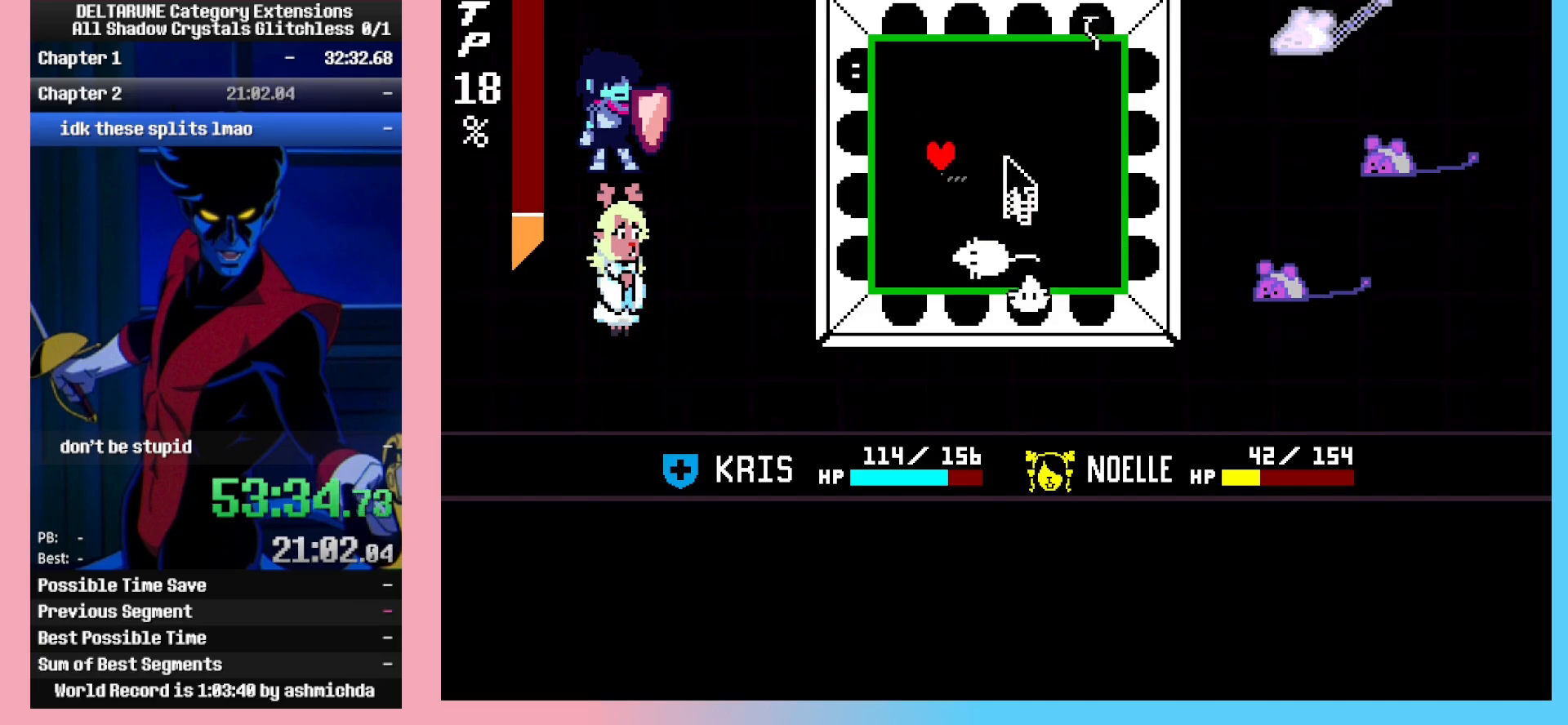
{"keys": ["left"], "events": [[50, "right", "down"], [283, "right", "up"], [367, "left", "down"]]}
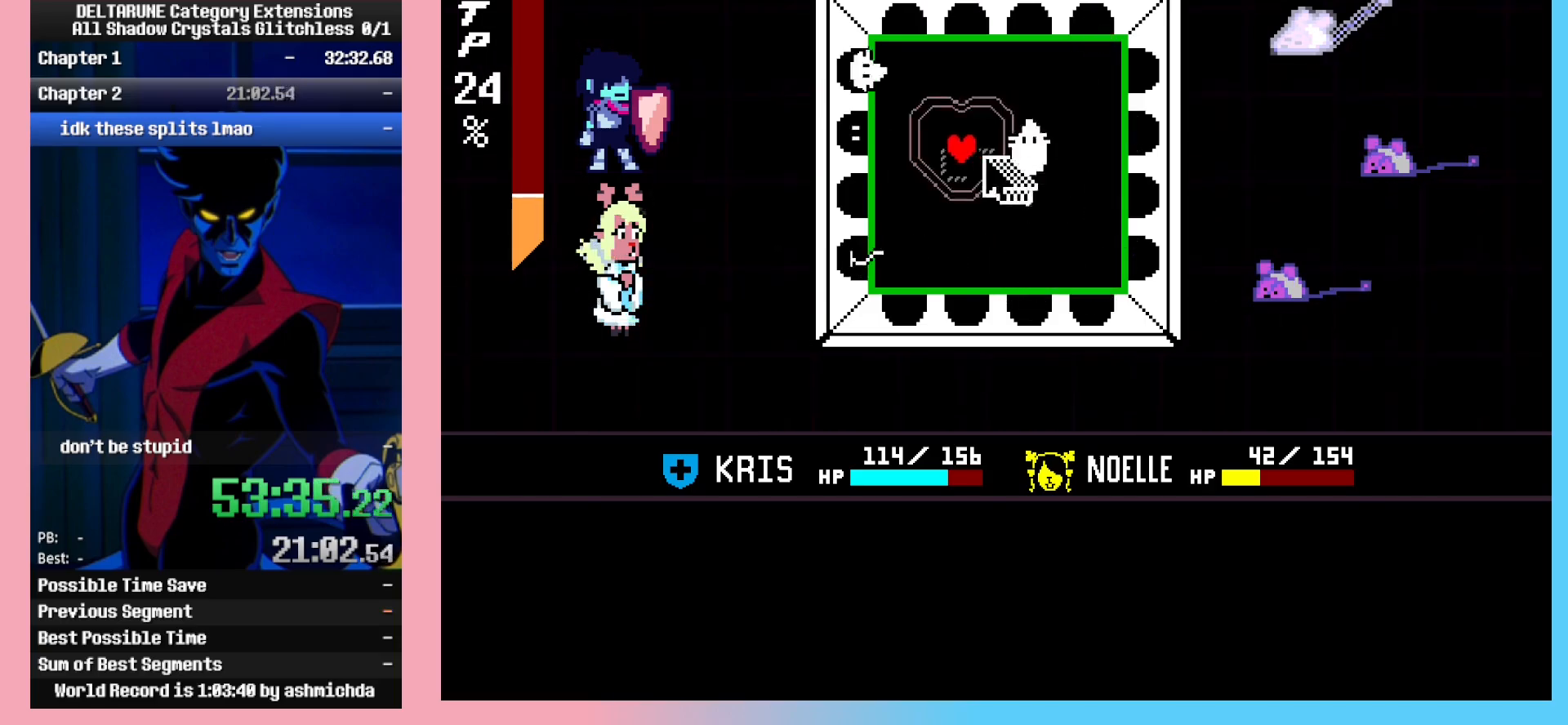
{"keys": ["left"], "events": [[200, "down", "down"], [200, "left", "up"], [350, "down", "up"], [483, "left", "down"]]}
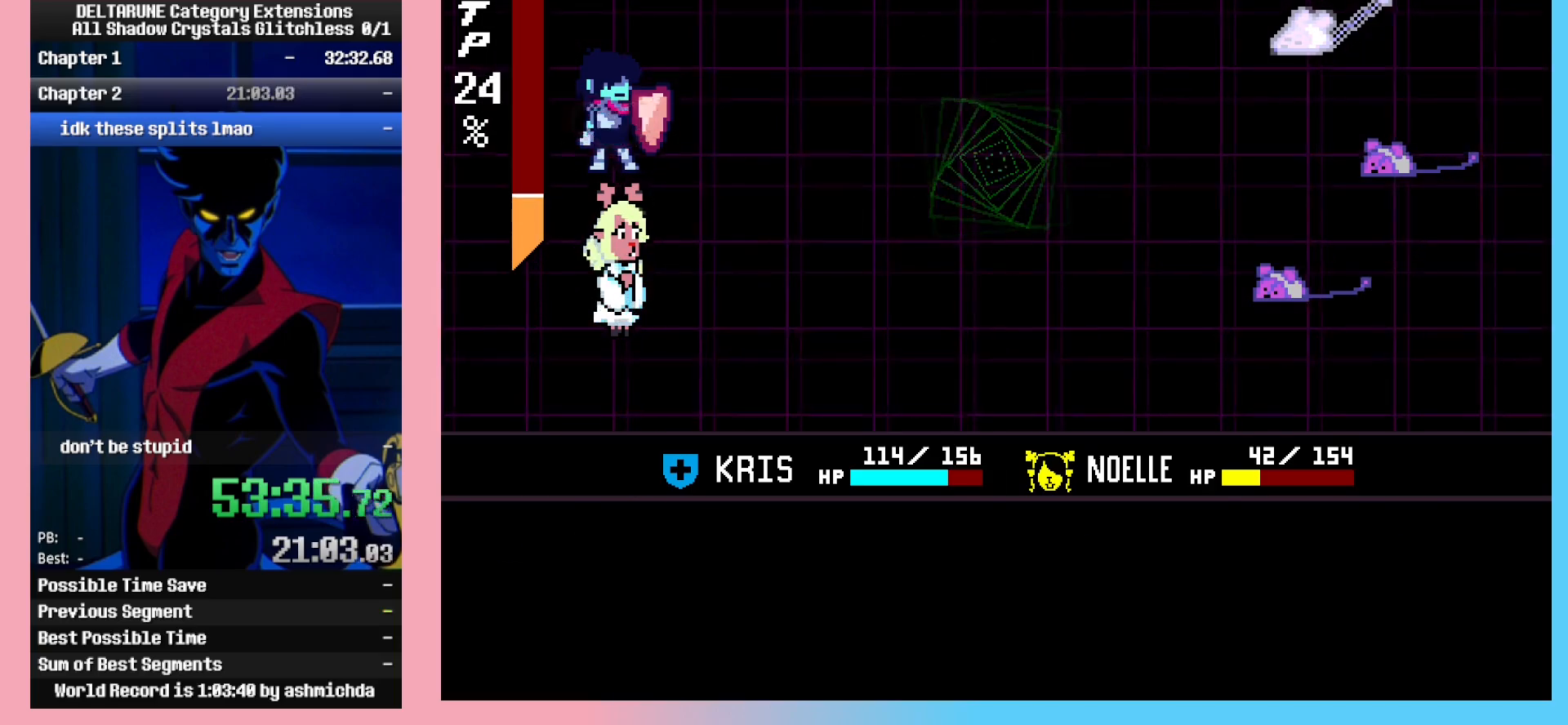
{"keys": ["down", "right"], "events": [[83, "left", "up"], [83, "z", "down"], [117, "z", "up"], [217, "right", "down"], [317, "right", "up"], [317, "z", "down"], [400, "z", "up"], [450, "right", "down"], [500, "down", "down"]]}
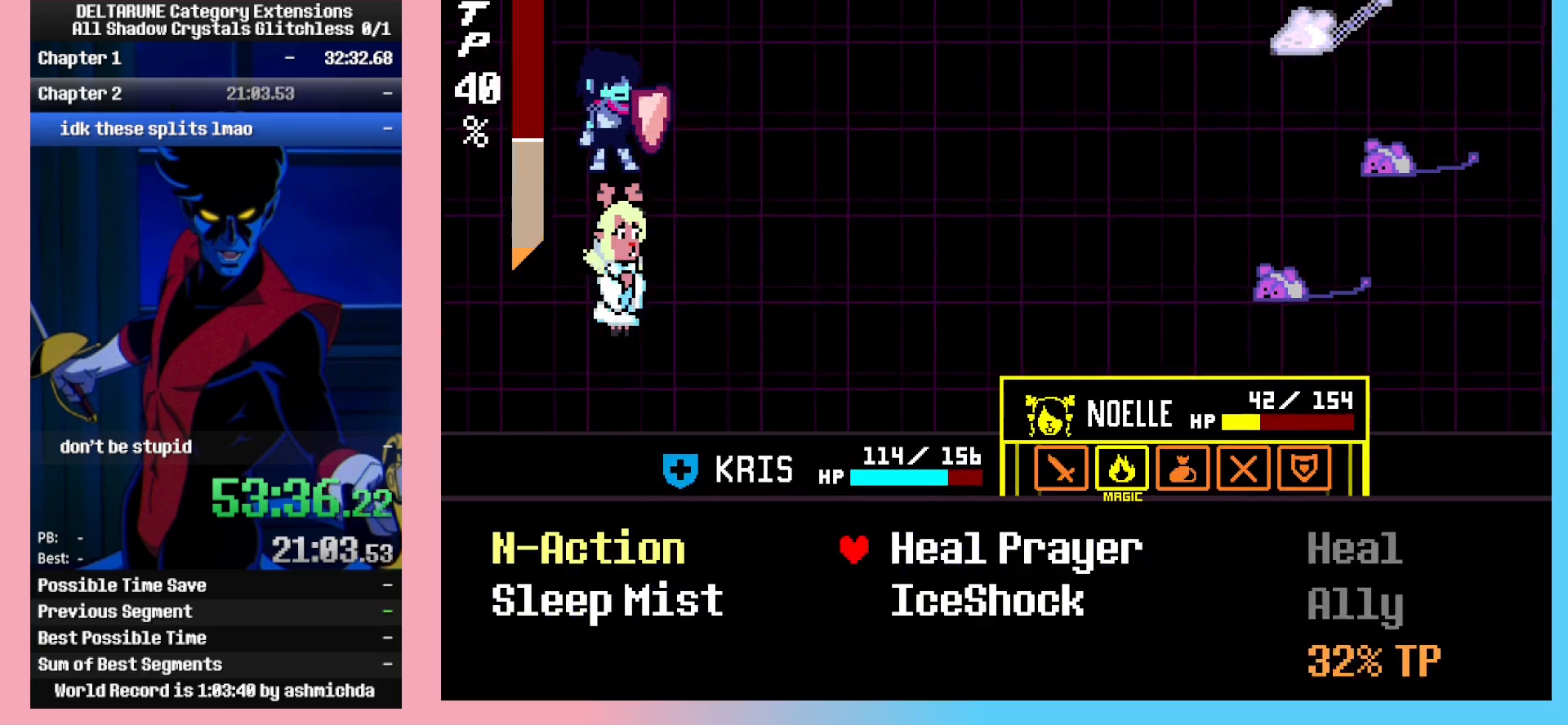
{"keys": [], "events": [[50, "right", "up"], [83, "down", "up"], [83, "z", "down"], [150, "z", "up"], [233, "z", "down"], [283, "z", "up"]]}
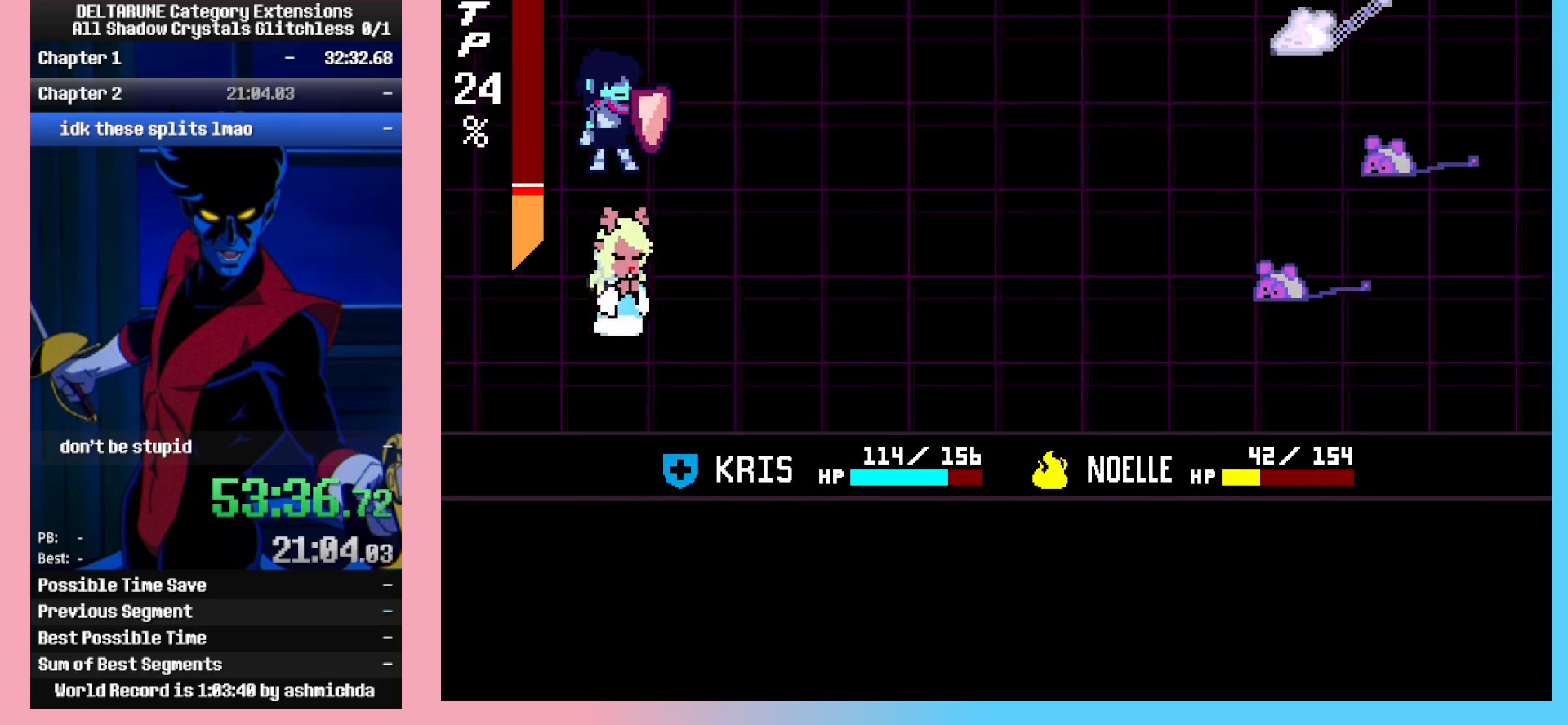
{"keys": ["return", "z"], "events": [[67, "return", "down"], [117, "return", "up"], [117, "z", "down"], [150, "return", "down"], [150, "z", "up"], [200, "z", "down"], [250, "return", "up"], [300, "z", "up"], [350, "return", "down"], [350, "z", "down"], [383, "return", "up"], [433, "z", "up"], [483, "return", "down"], [483, "z", "down"]]}
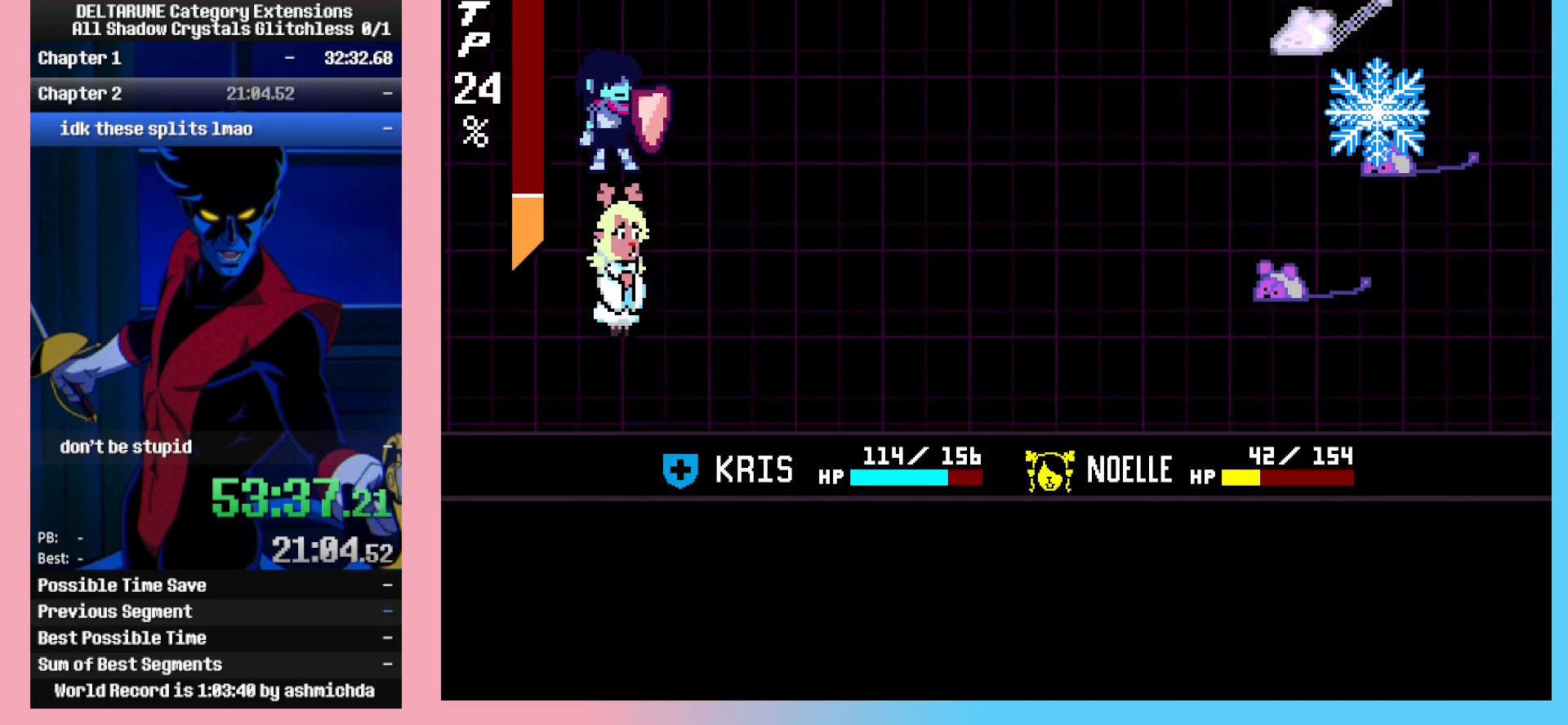
{"keys": [], "events": [[33, "return", "up"], [67, "z", "up"], [117, "return", "down"], [167, "return", "up"], [167, "z", "down"], [267, "z", "up"], [317, "z", "down"], [400, "return", "down"], [400, "z", "up"], [450, "return", "up"]]}
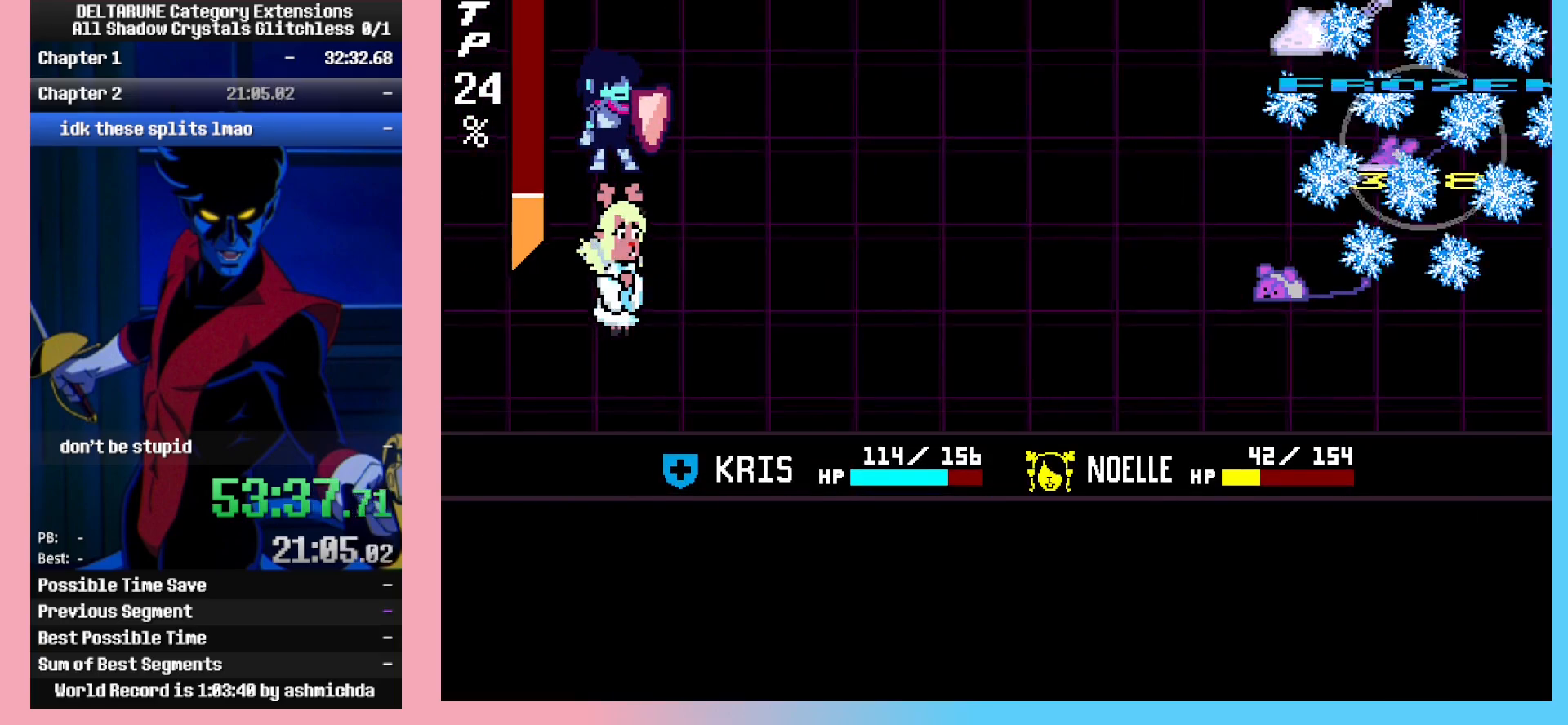
{"keys": ["z"], "events": [[50, "return", "down"], [50, "z", "down"], [133, "return", "up"], [183, "z", "up"], [233, "return", "down"], [233, "z", "down"], [283, "return", "up"], [333, "z", "up"], [367, "return", "down"], [417, "z", "down"], [467, "return", "up"]]}
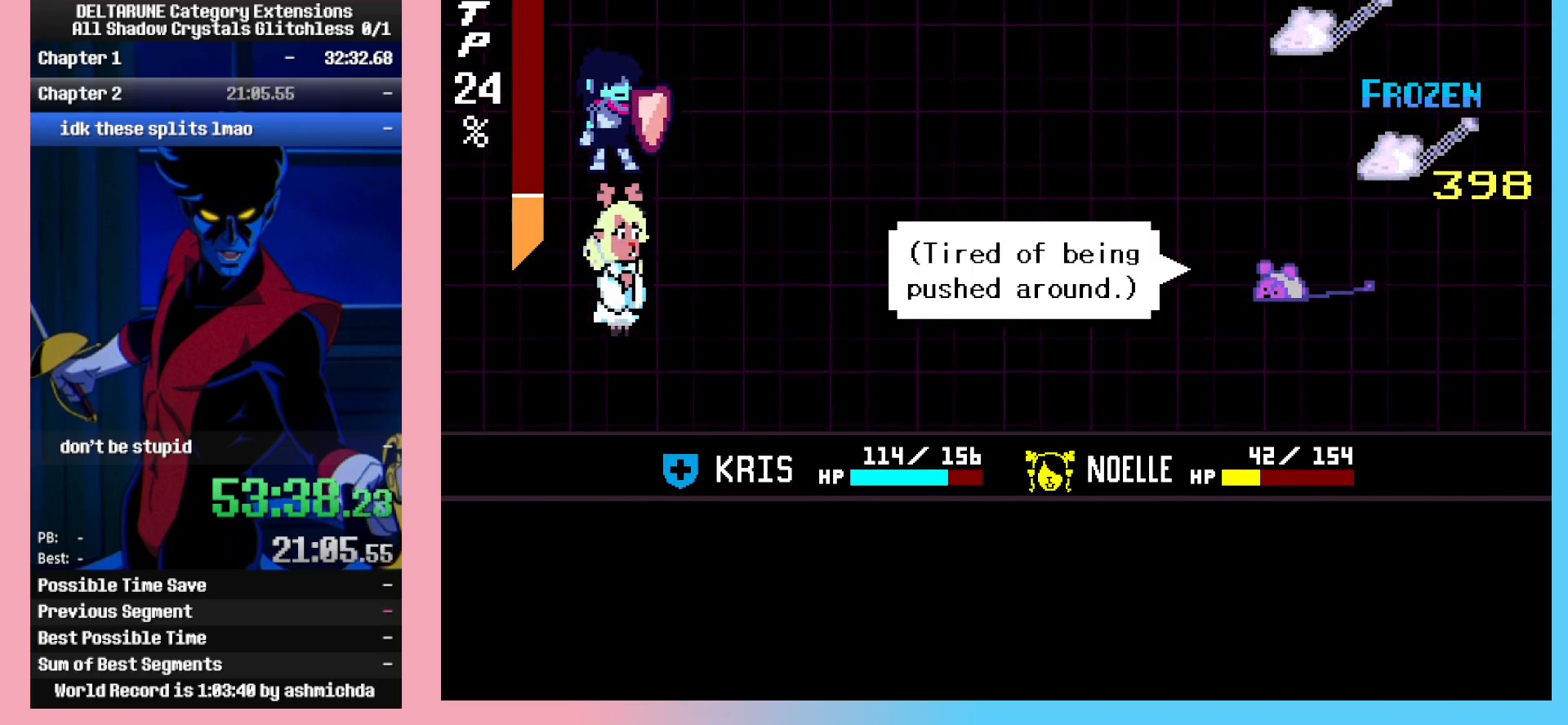
{"keys": ["return"], "events": [[17, "return", "down"], [17, "z", "up"], [67, "z", "down"], [117, "return", "up"], [150, "z", "up"], [200, "return", "down"], [200, "z", "down"], [250, "return", "up"], [350, "return", "down"], [433, "return", "up"], [483, "return", "down"], [483, "z", "up"]]}